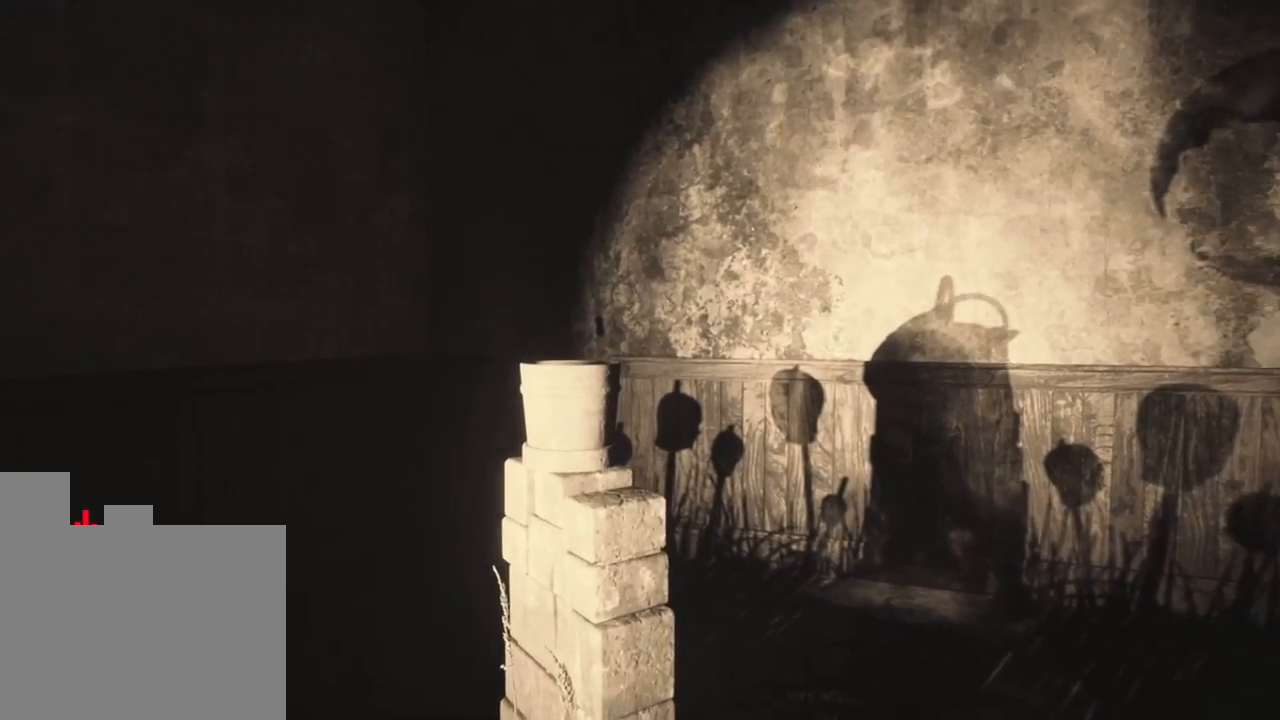
Gameplay with keyboard and mouse; each line is a JSON object with the keys held at the frame after it. "events" lists presses ("down") and releases ("up") of "1", "2", "a", "d", "e", "q", "r", "s", "space" and "w" between this image and that frame as [ms after this image, input, new state], when the widget could be followed in between. No other keys are recorded. Mouse buttons are not recorded. Not read: mouse_move.
{"keys": [], "events": []}
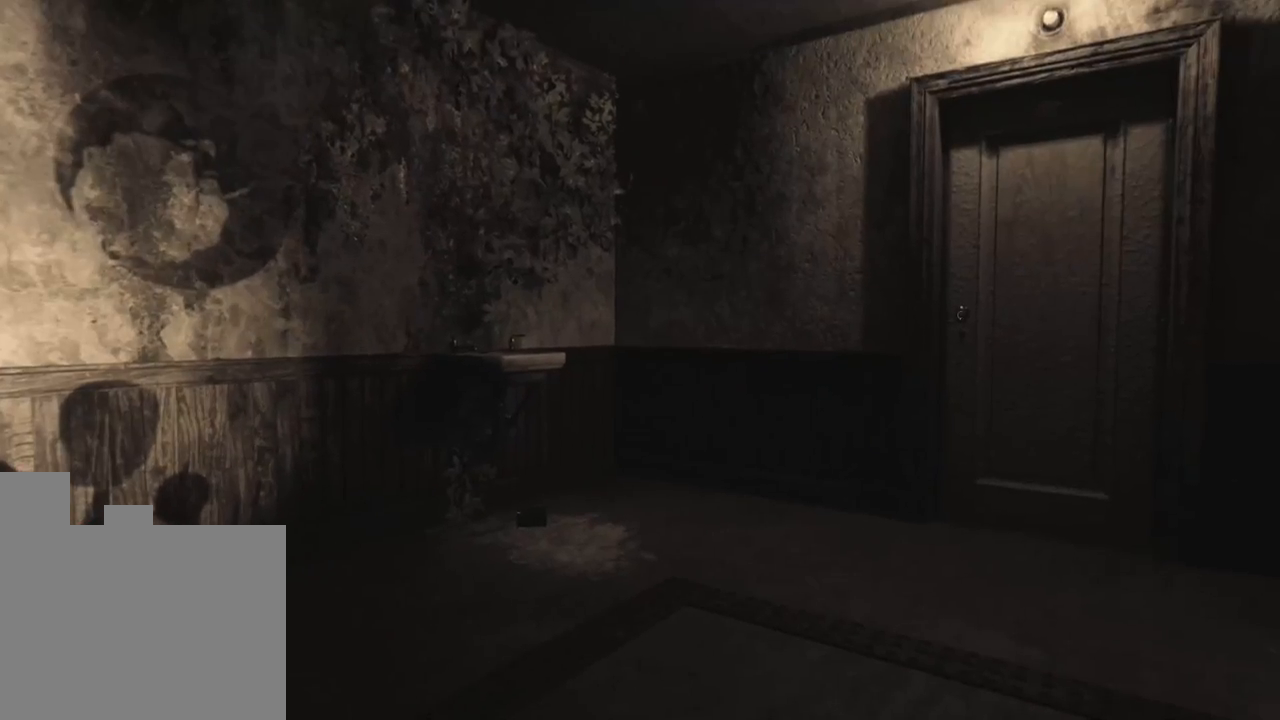
{"keys": [], "events": []}
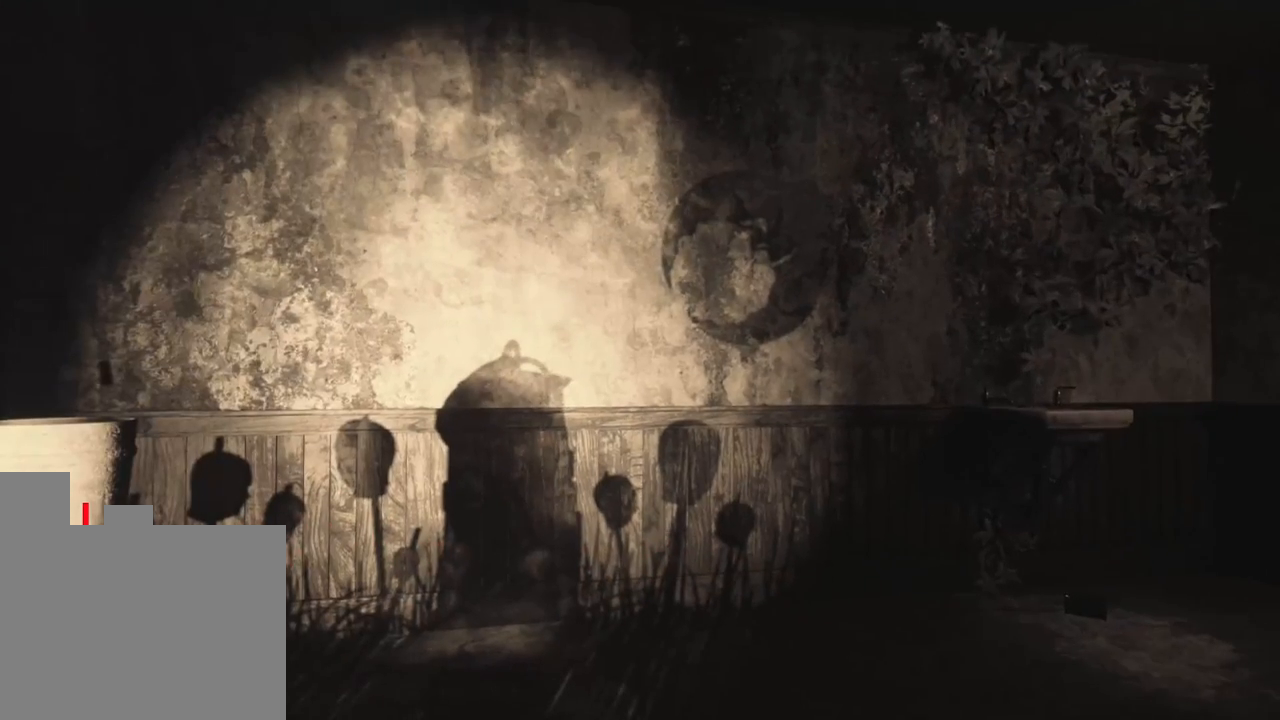
{"keys": [], "events": []}
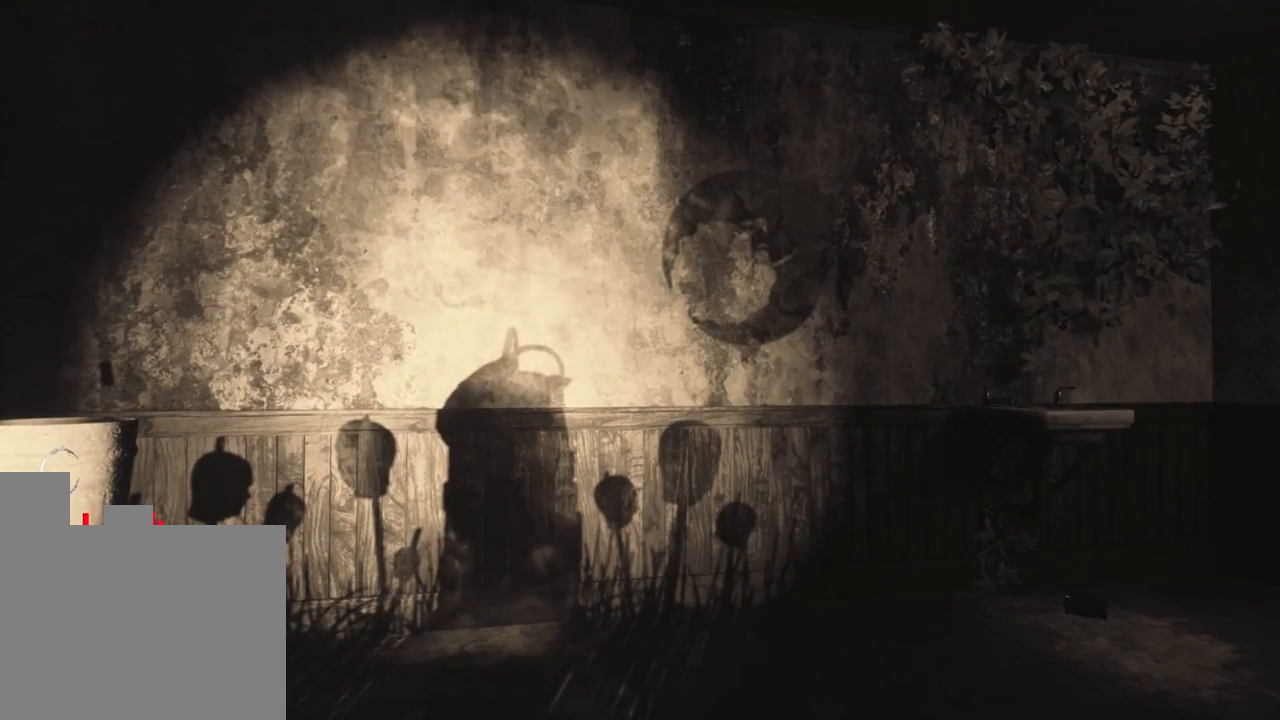
{"keys": [], "events": []}
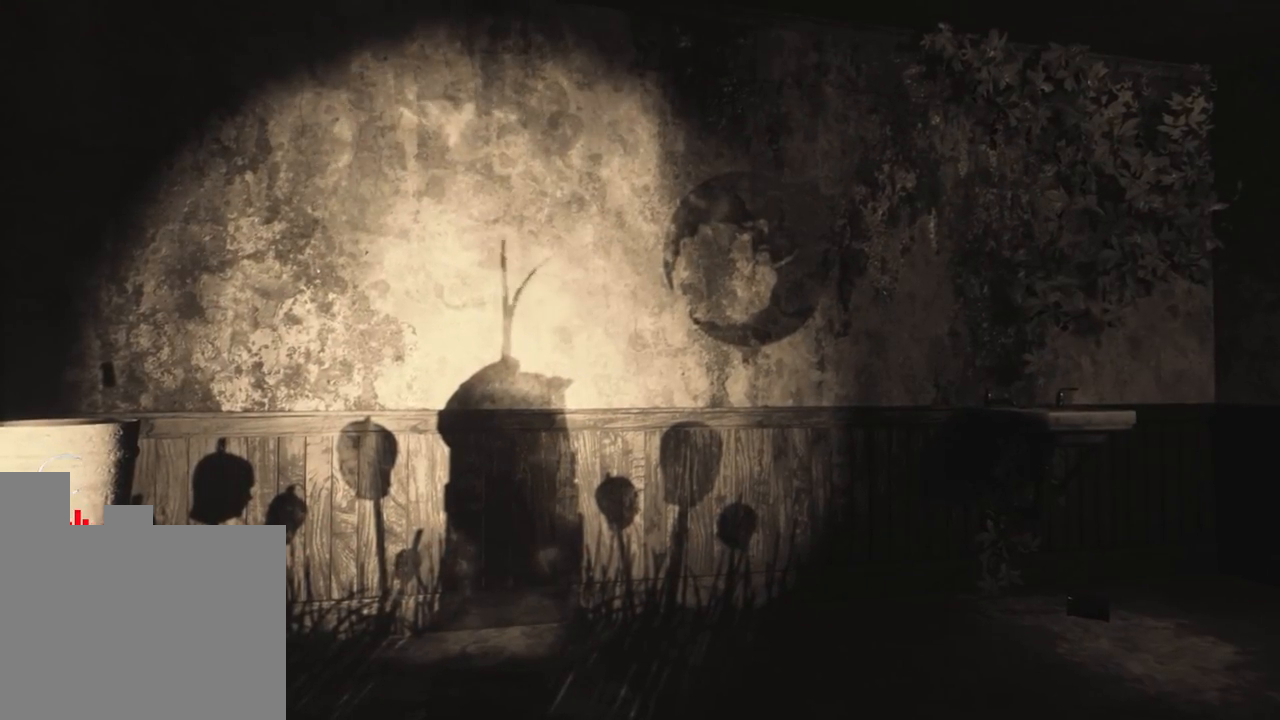
{"keys": ["a"], "events": [[266, "a", "down"]]}
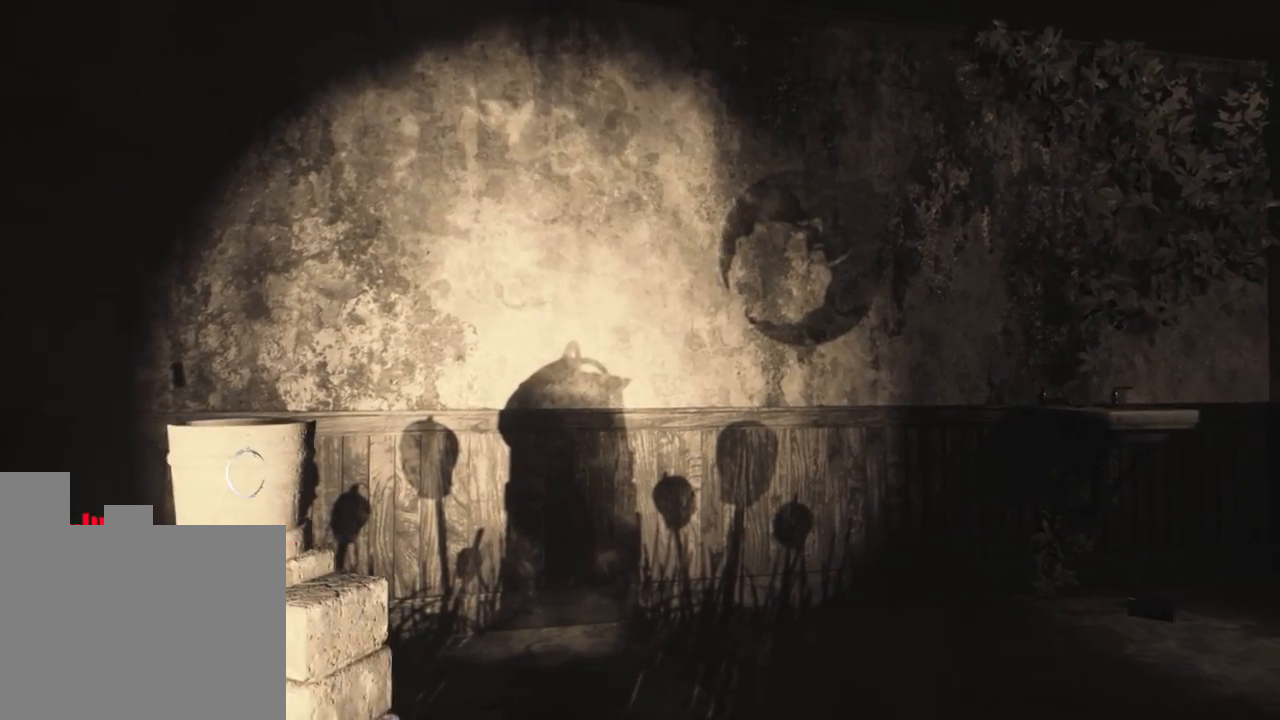
{"keys": [], "events": [[283, "a", "up"]]}
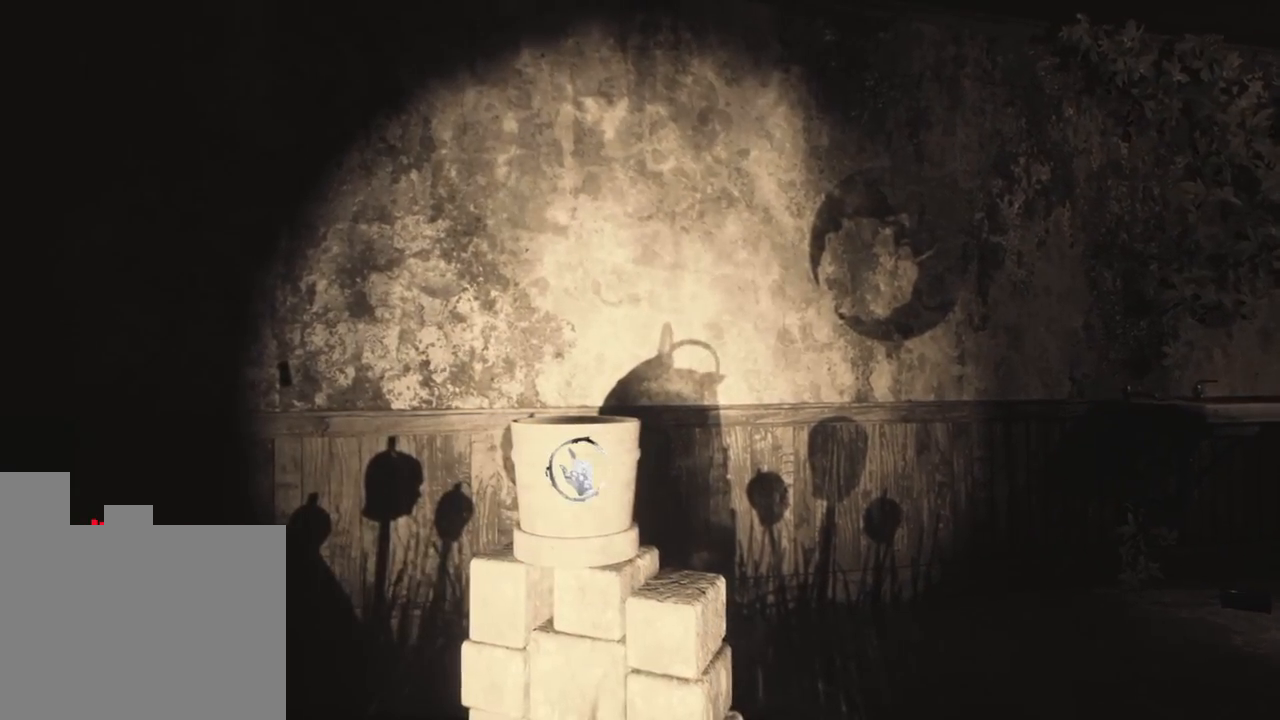
{"keys": ["d"], "events": [[483, "d", "down"]]}
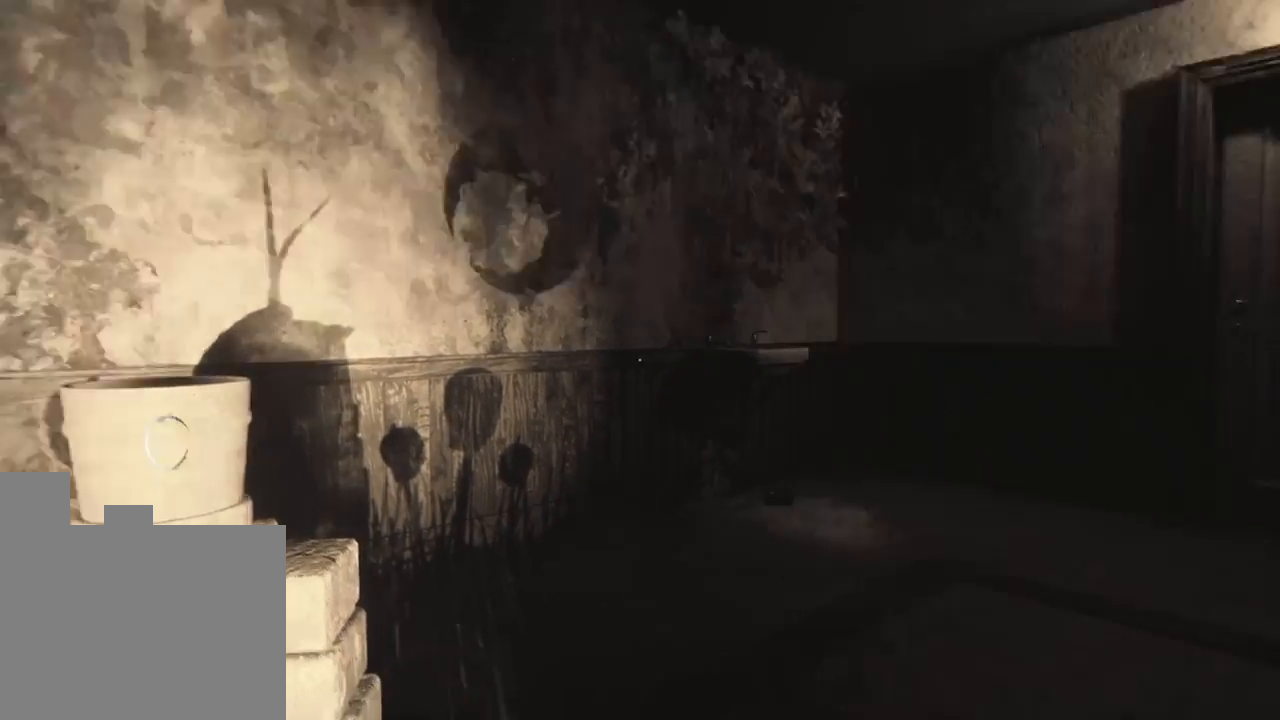
{"keys": ["w"], "events": [[116, "w", "down"], [266, "d", "up"]]}
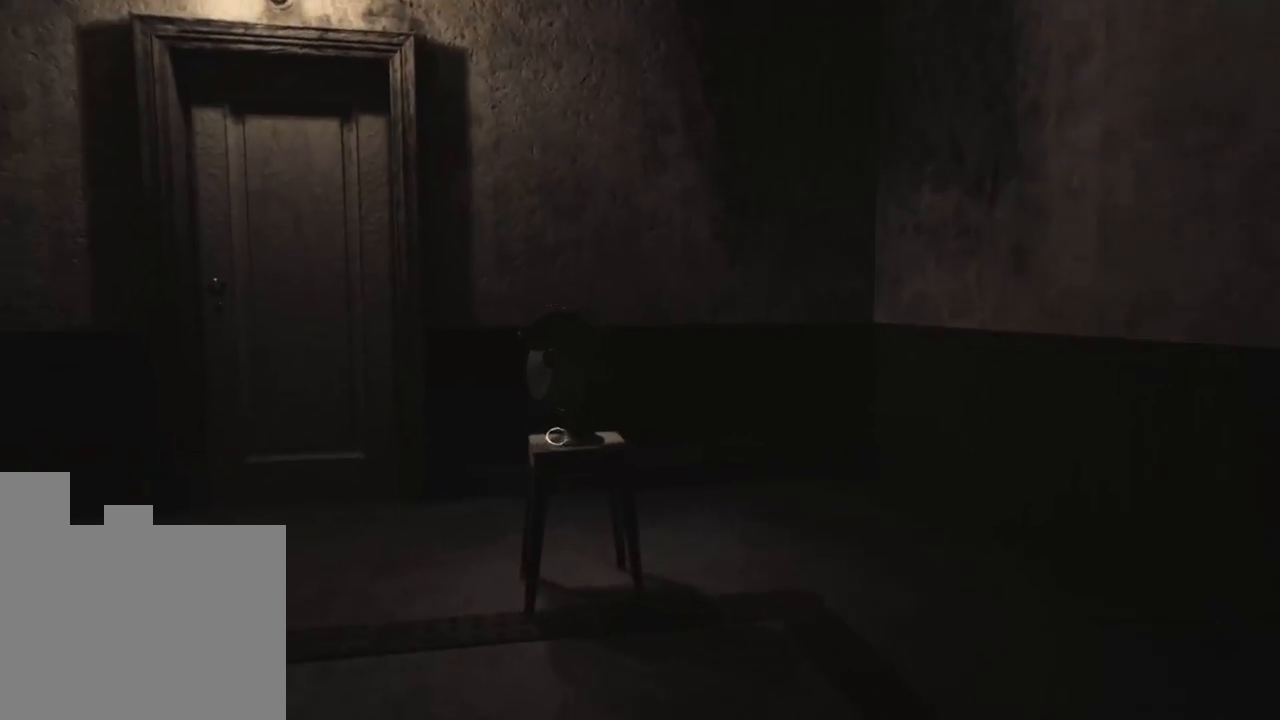
{"keys": [], "events": [[400, "w", "up"]]}
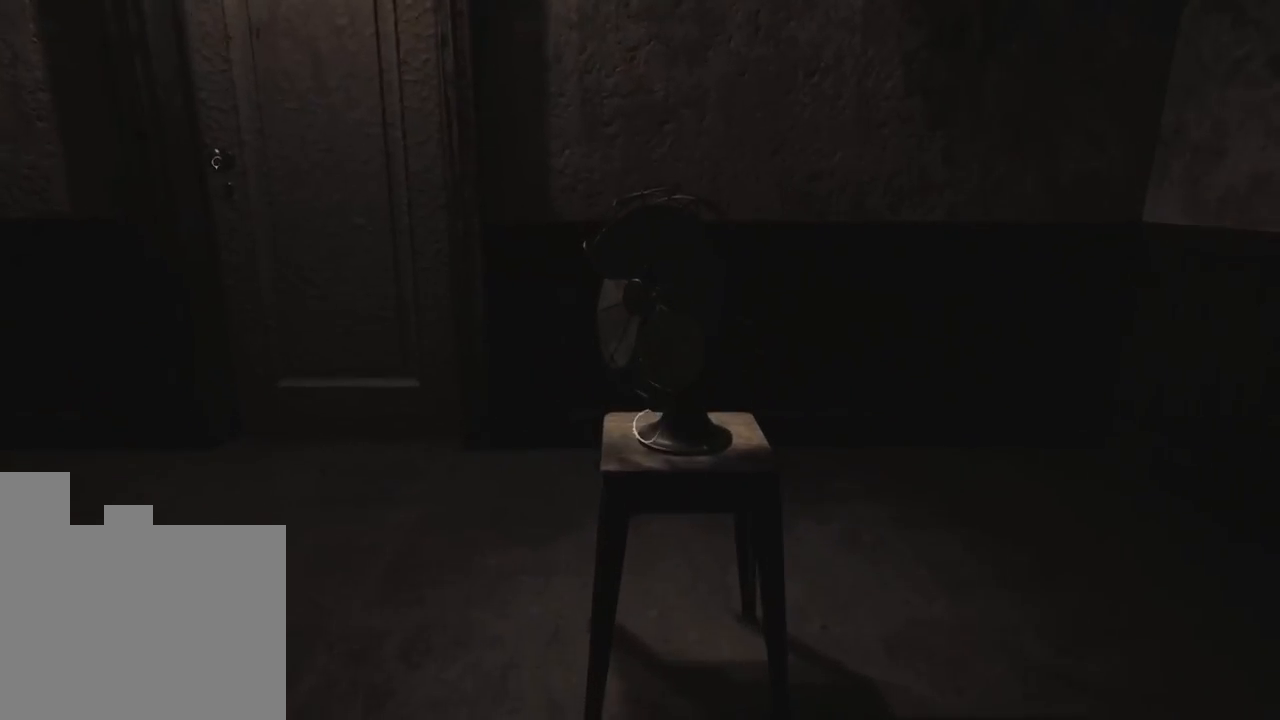
{"keys": [], "events": []}
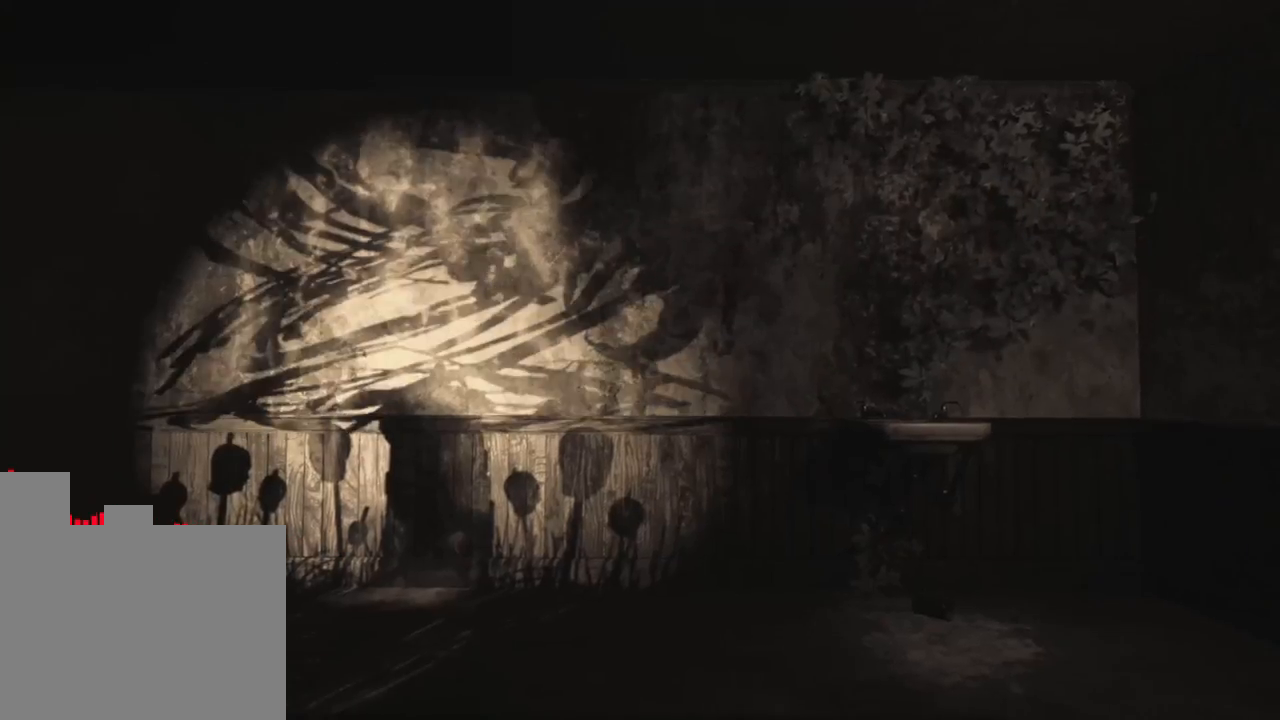
{"keys": [], "events": []}
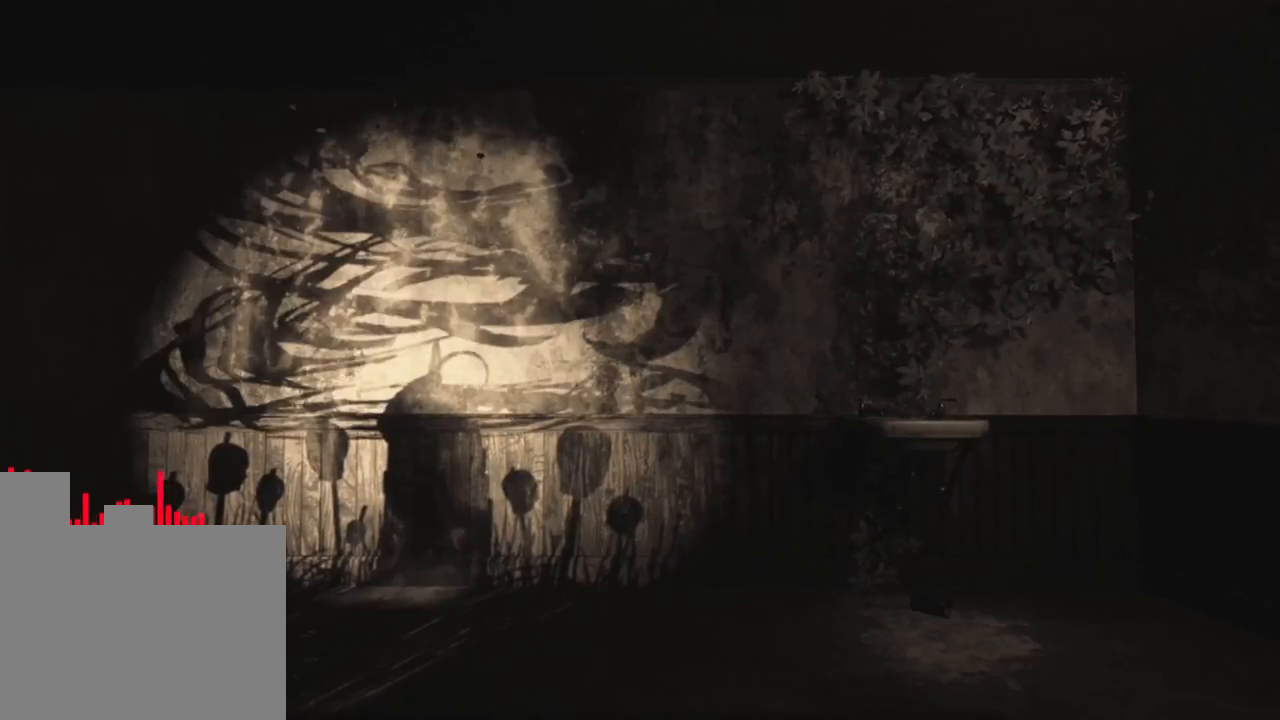
{"keys": [], "events": []}
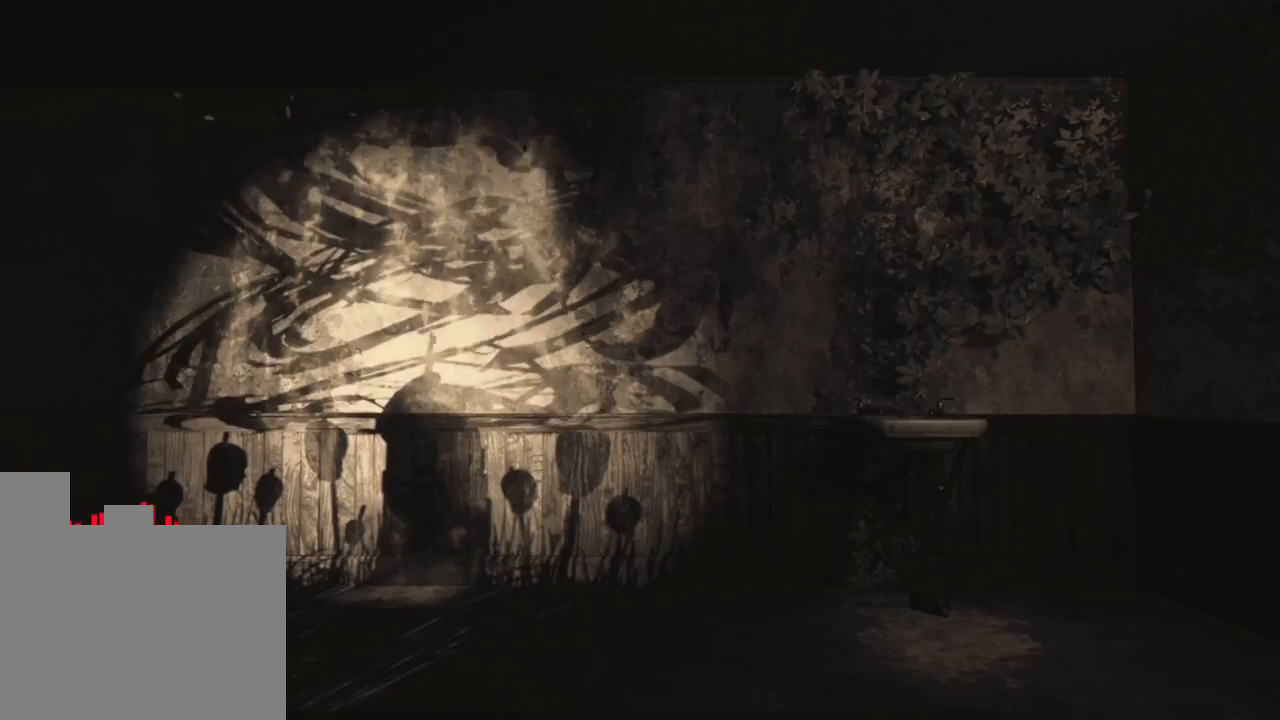
{"keys": [], "events": []}
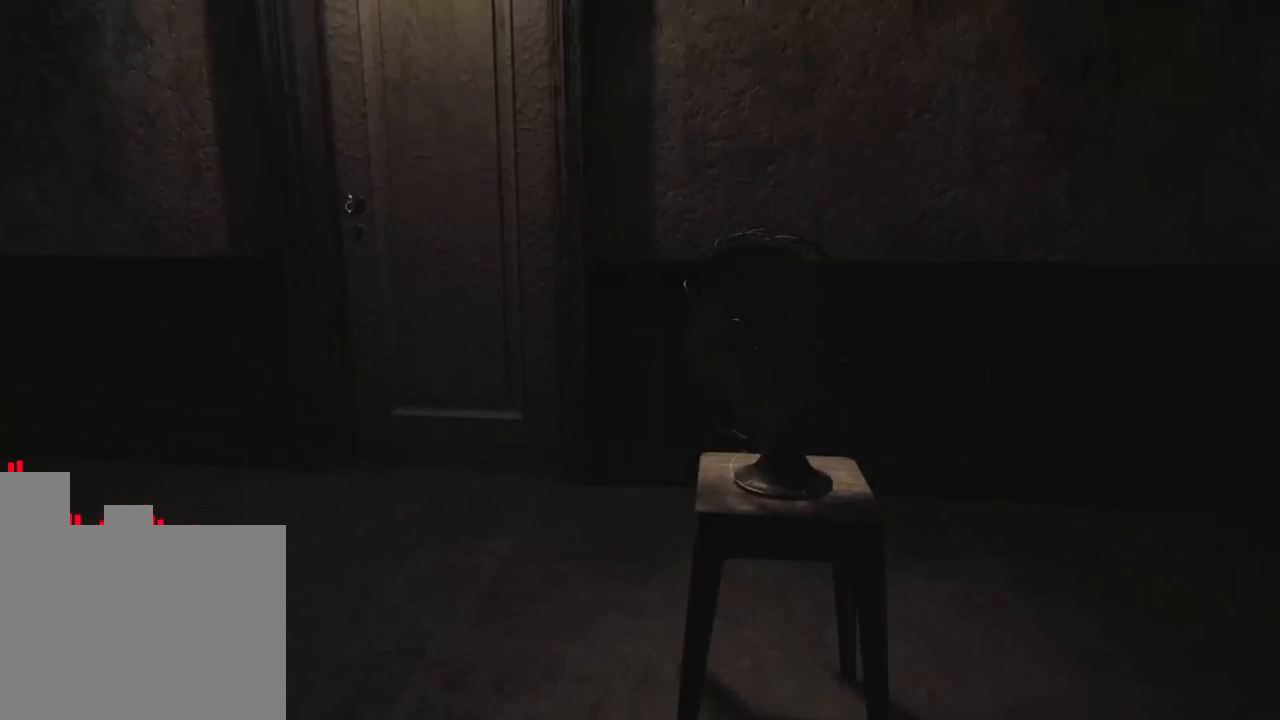
{"keys": ["w"], "events": [[166, "w", "down"]]}
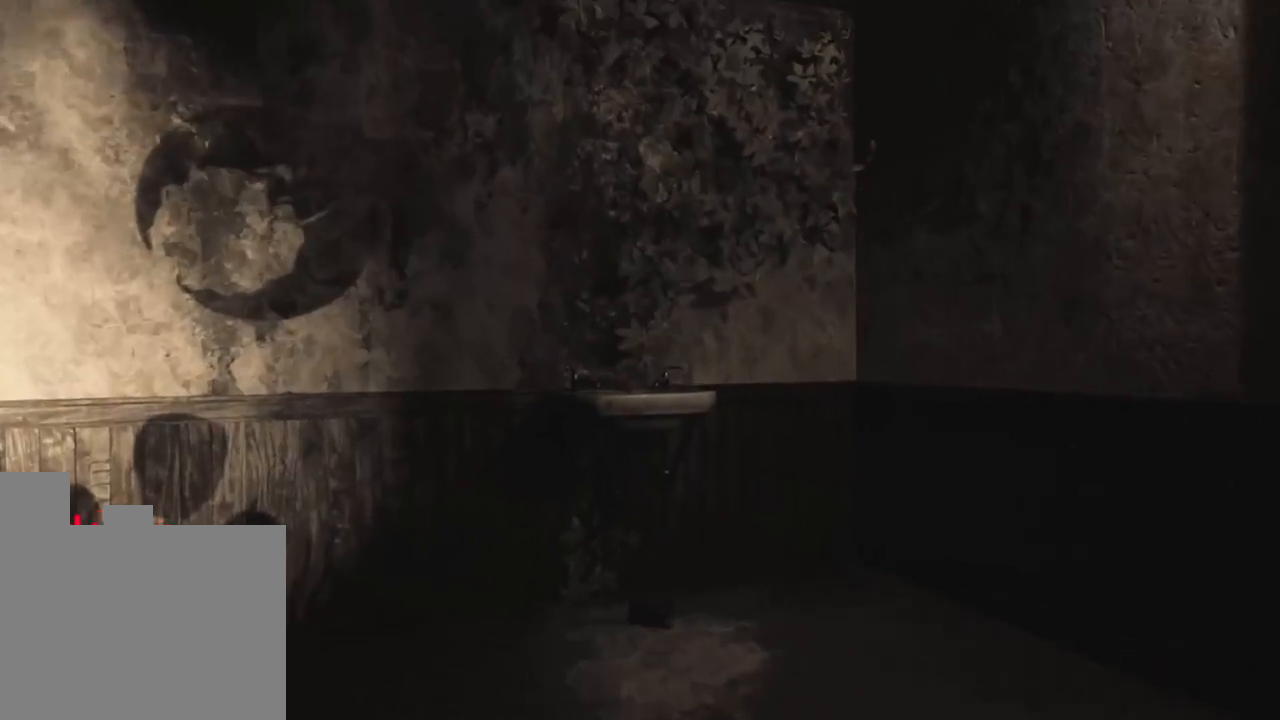
{"keys": ["w"], "events": []}
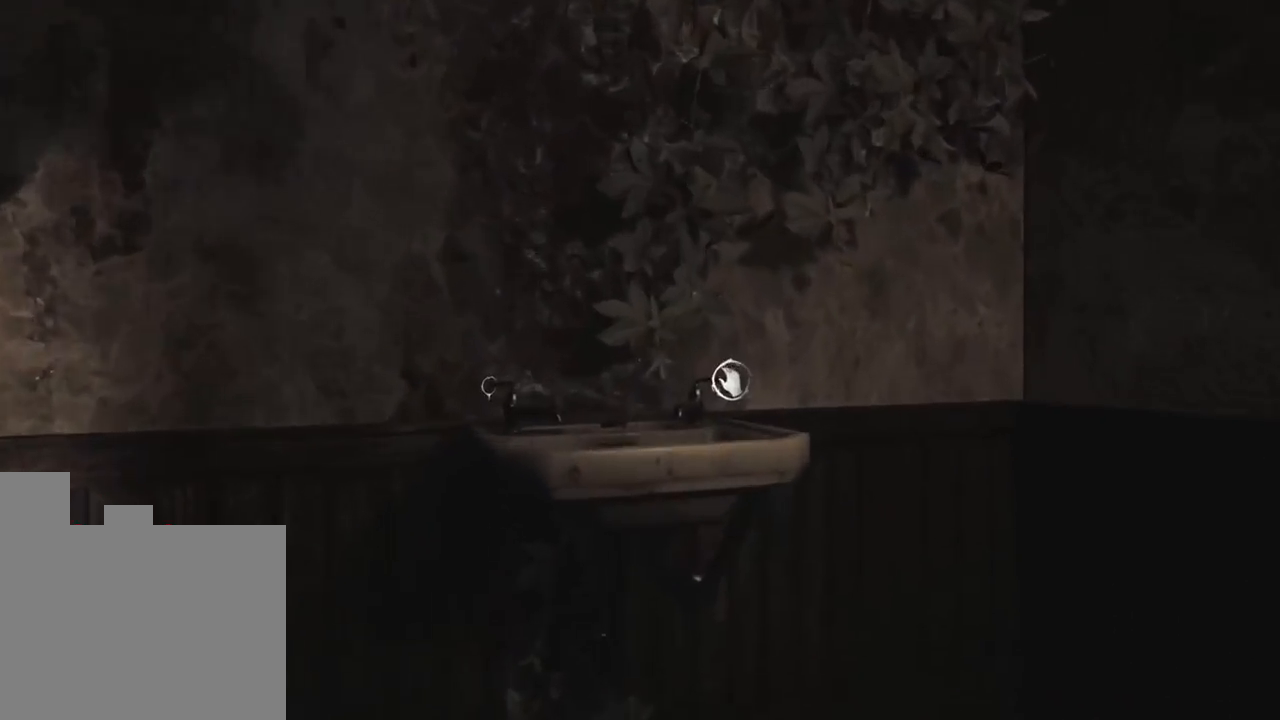
{"keys": [], "events": [[66, "w", "up"]]}
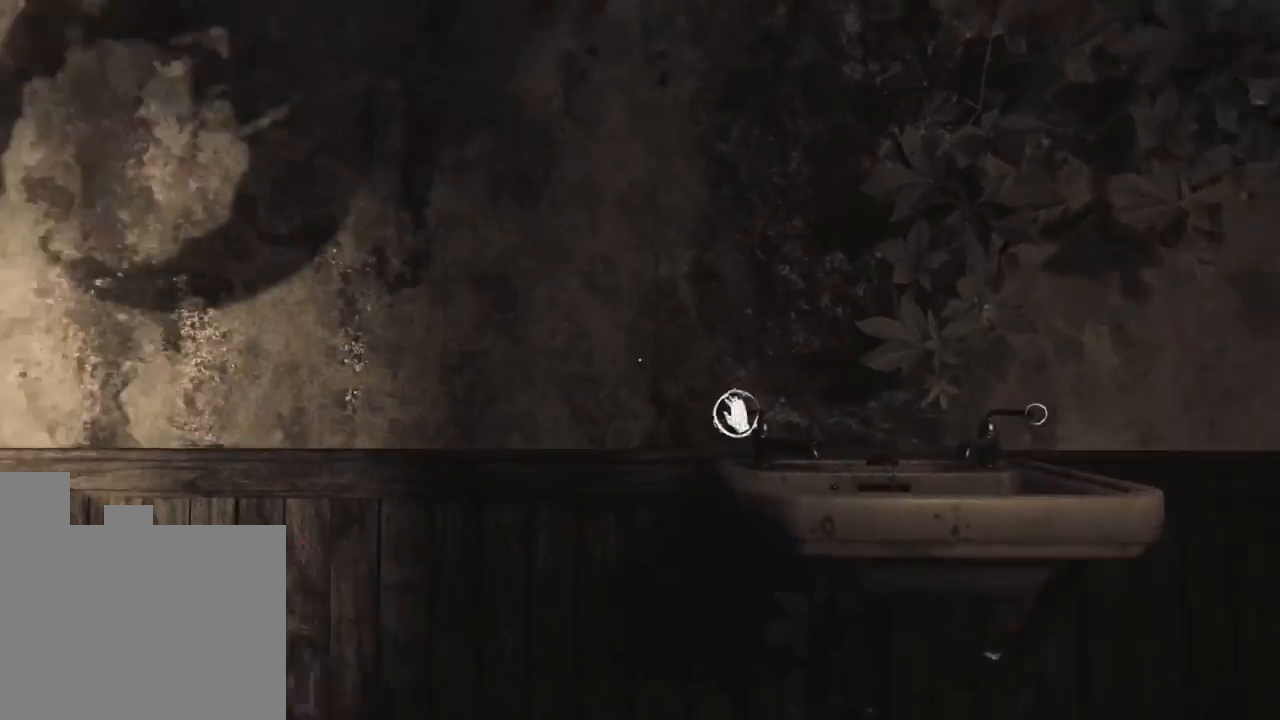
{"keys": [], "events": []}
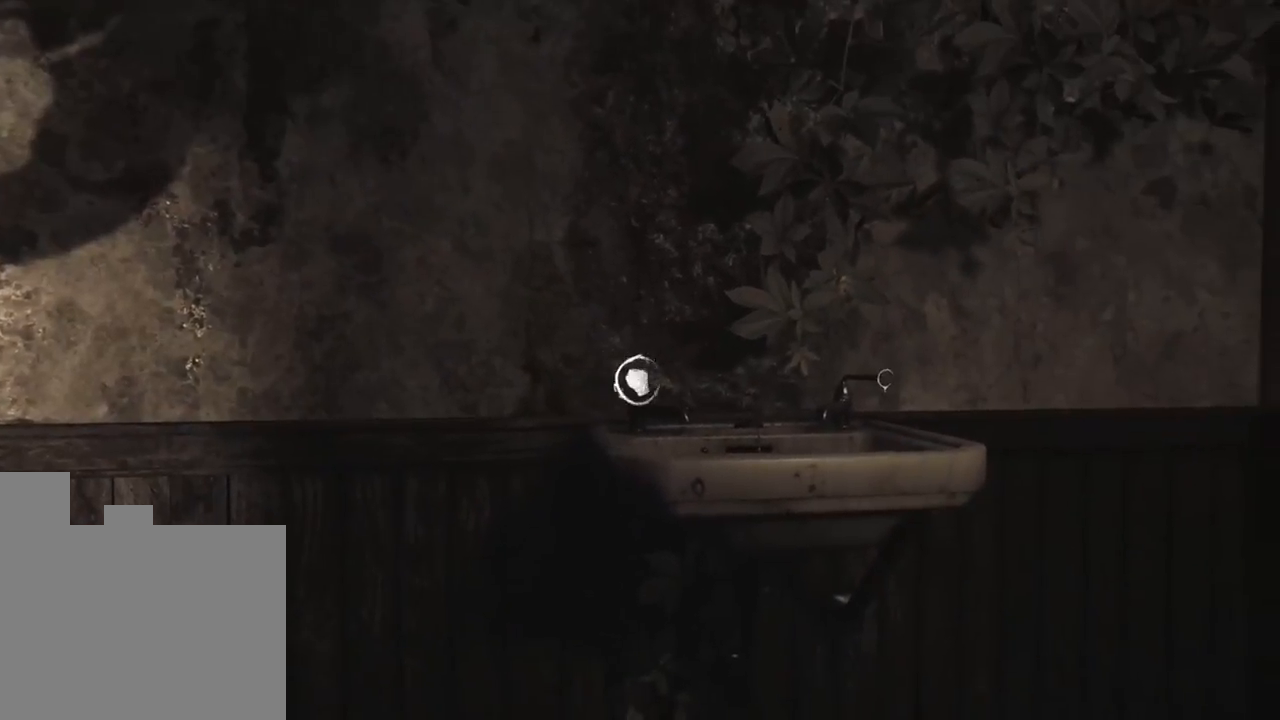
{"keys": [], "events": []}
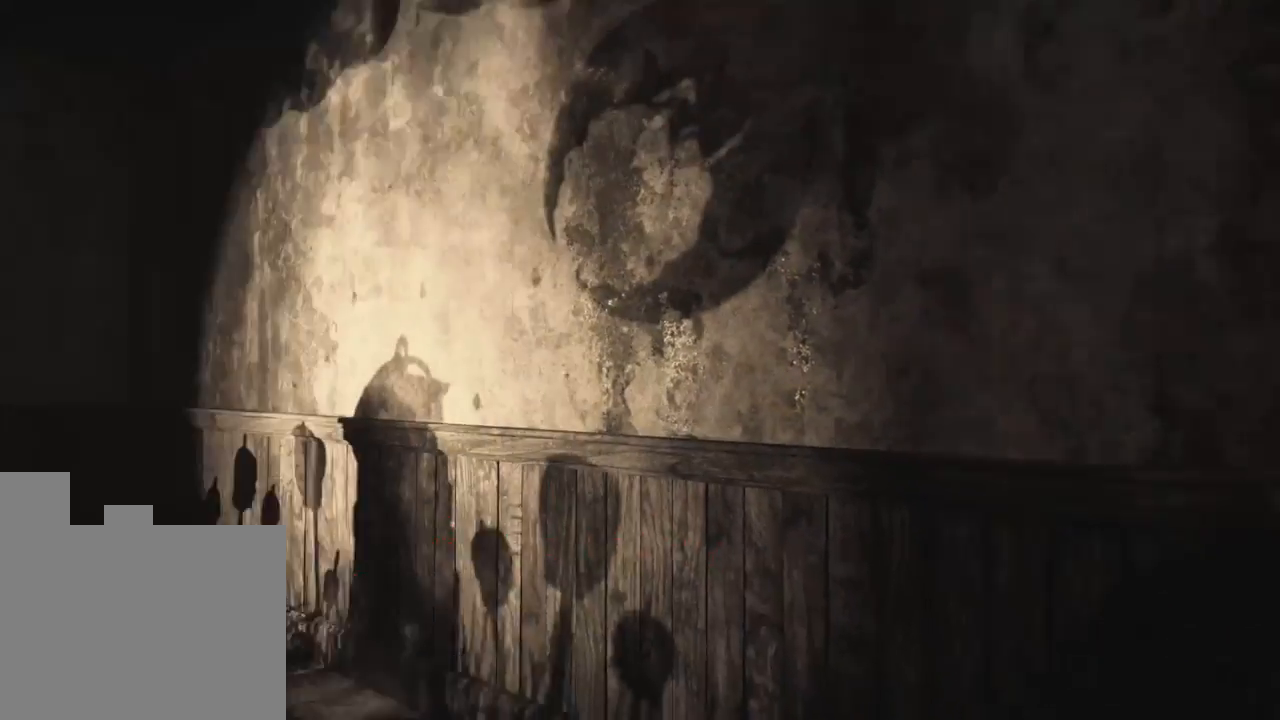
{"keys": [], "events": []}
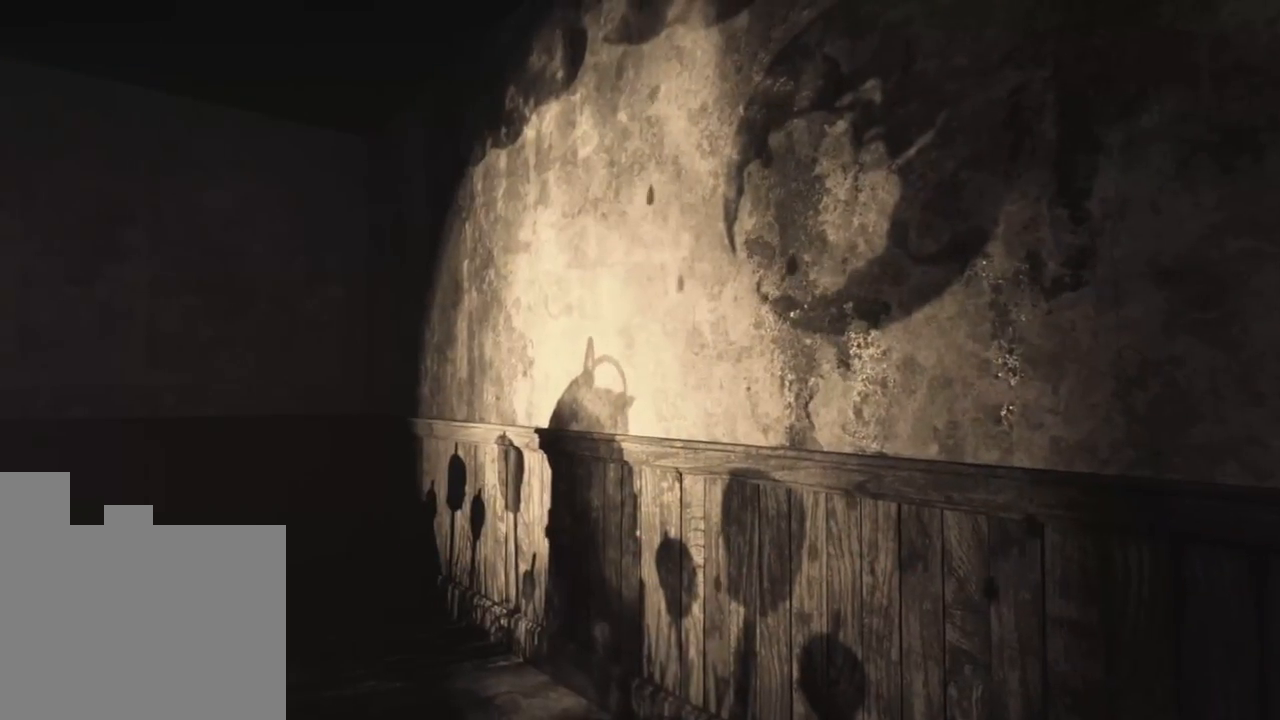
{"keys": ["a", "w"], "events": [[216, "a", "down"], [350, "w", "down"]]}
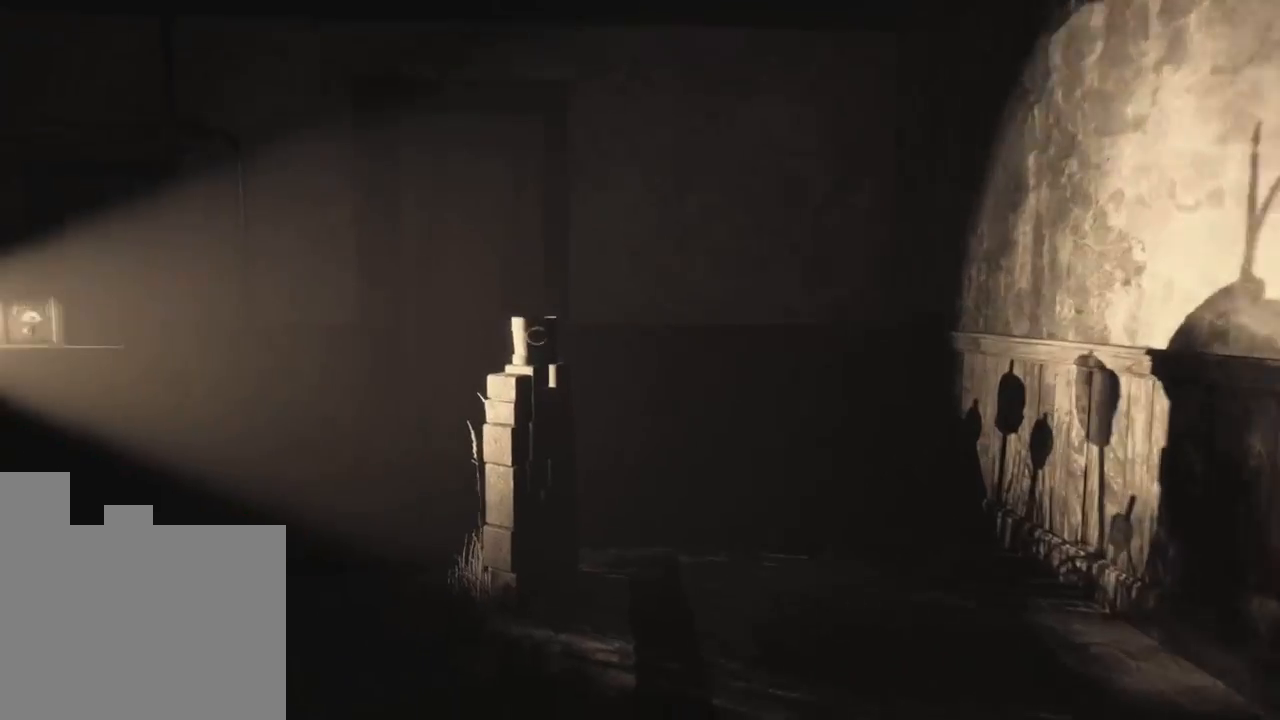
{"keys": ["w"], "events": [[283, "a", "up"]]}
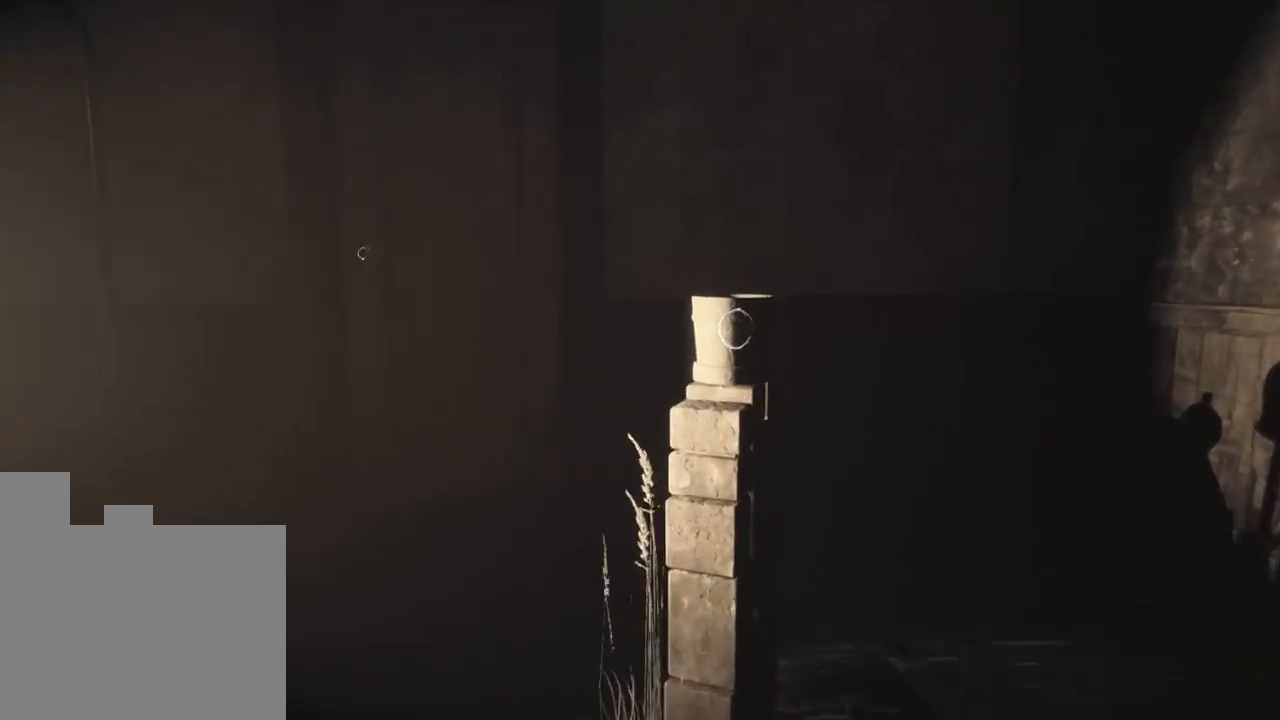
{"keys": [], "events": [[116, "w", "up"]]}
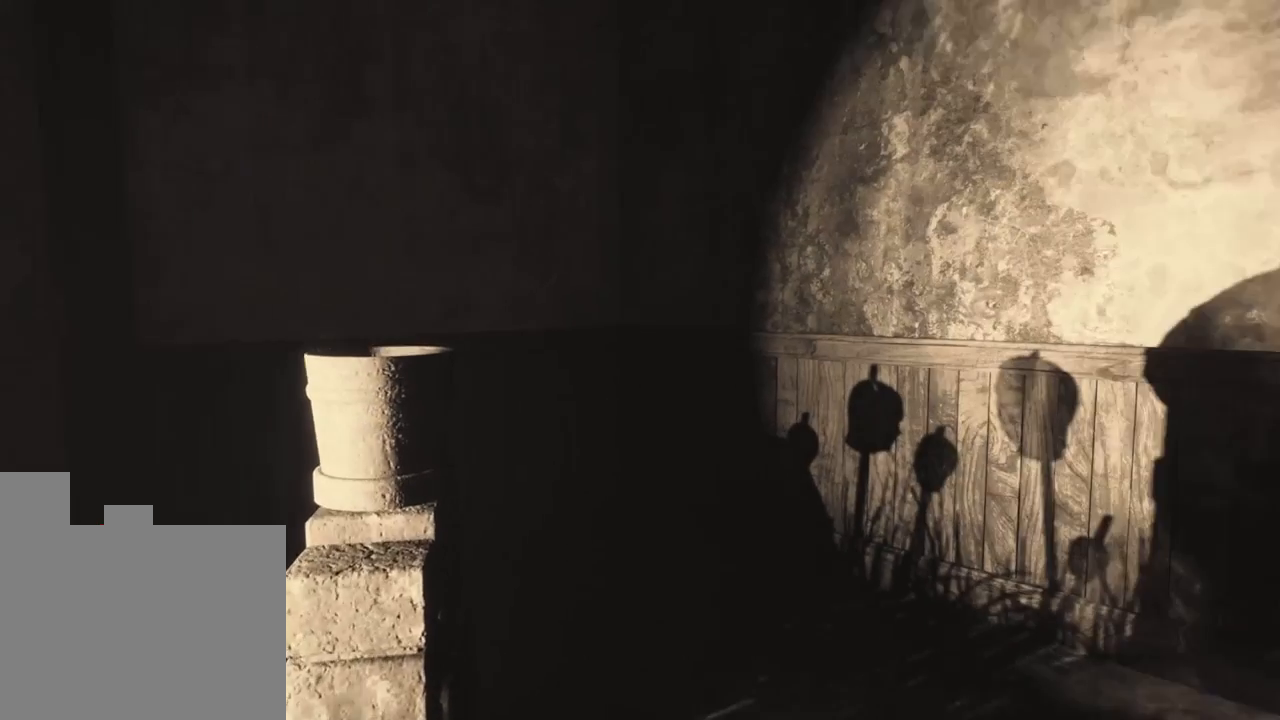
{"keys": [], "events": []}
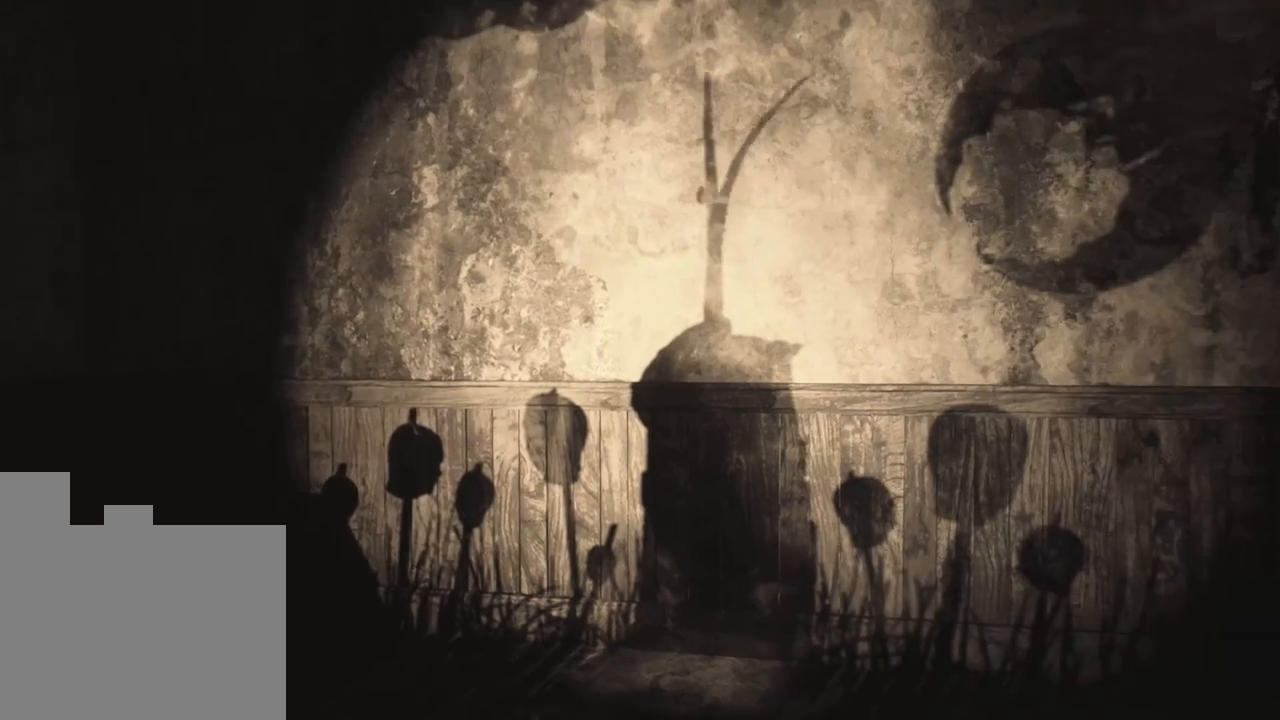
{"keys": [], "events": []}
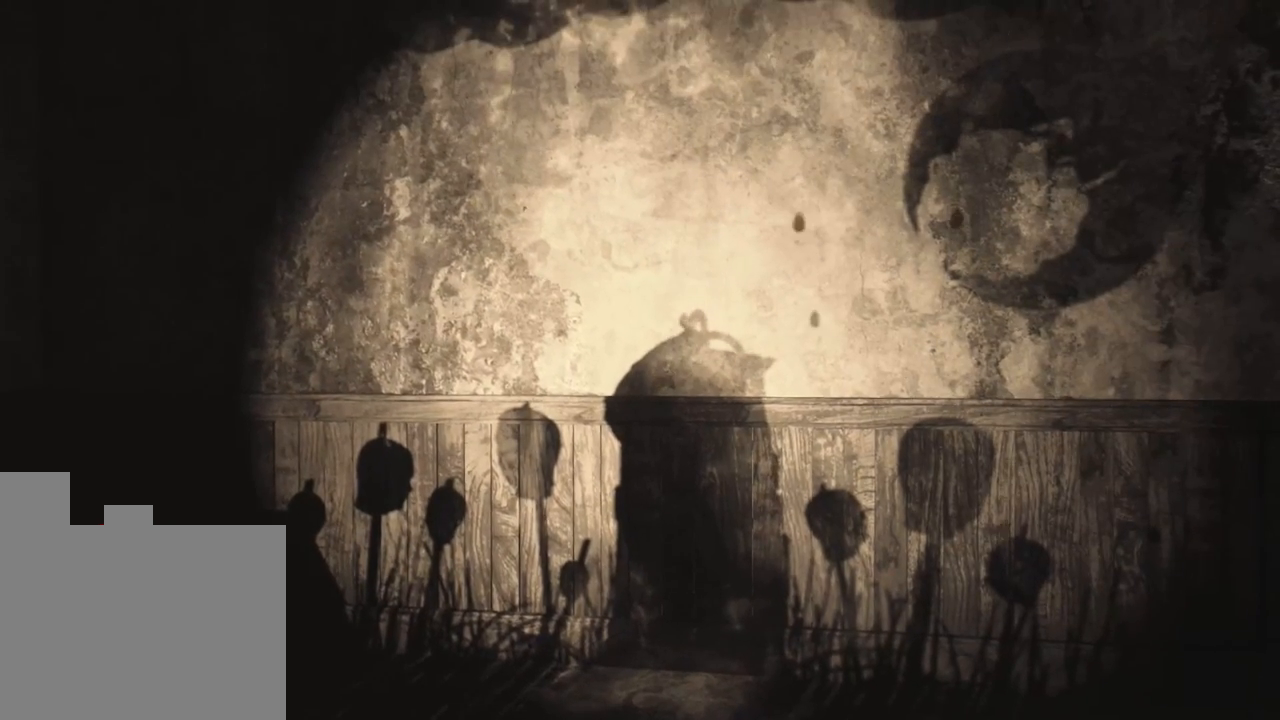
{"keys": [], "events": []}
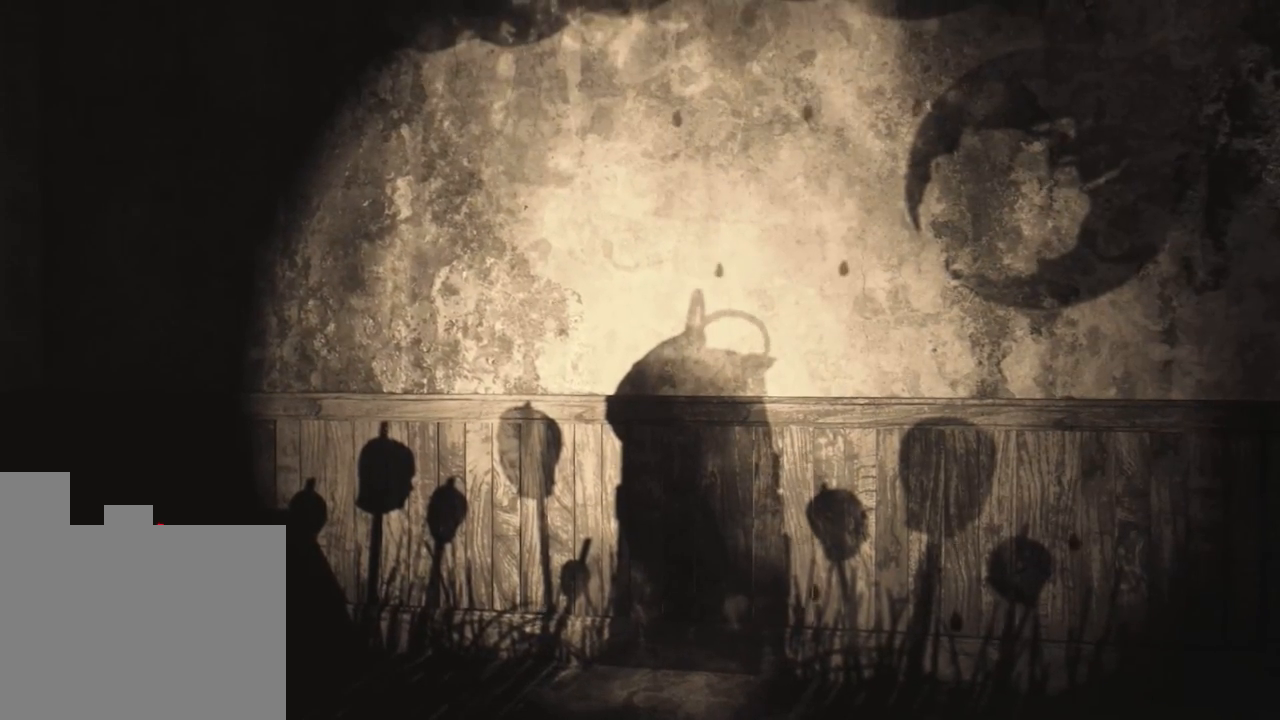
{"keys": ["d", "w"], "events": [[166, "d", "down"], [216, "w", "down"]]}
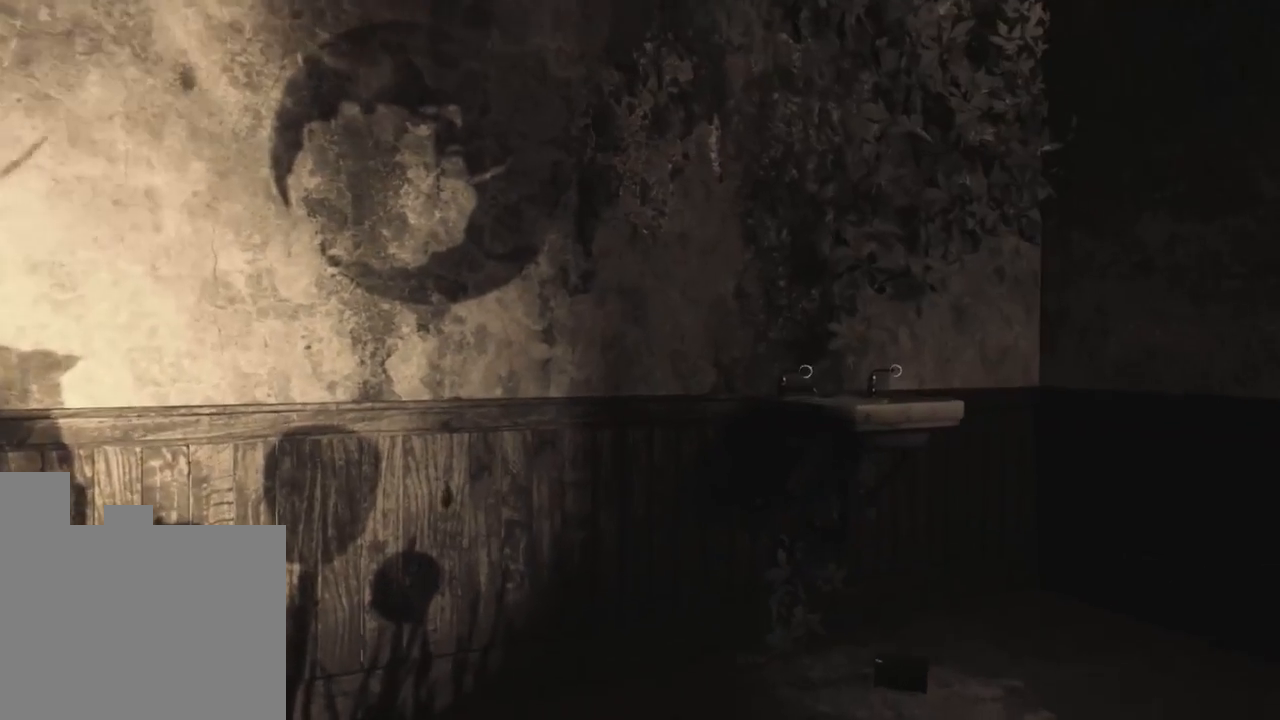
{"keys": ["d", "w"], "events": []}
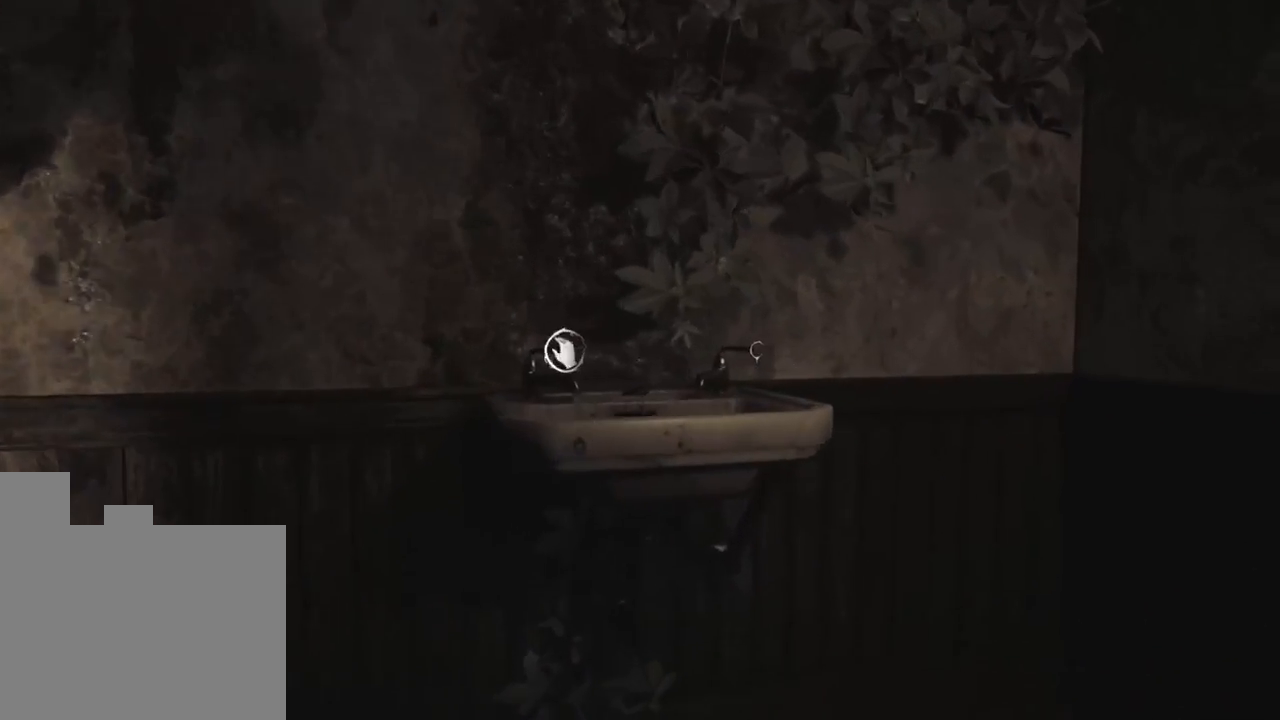
{"keys": [], "events": [[33, "w", "up"], [133, "d", "up"]]}